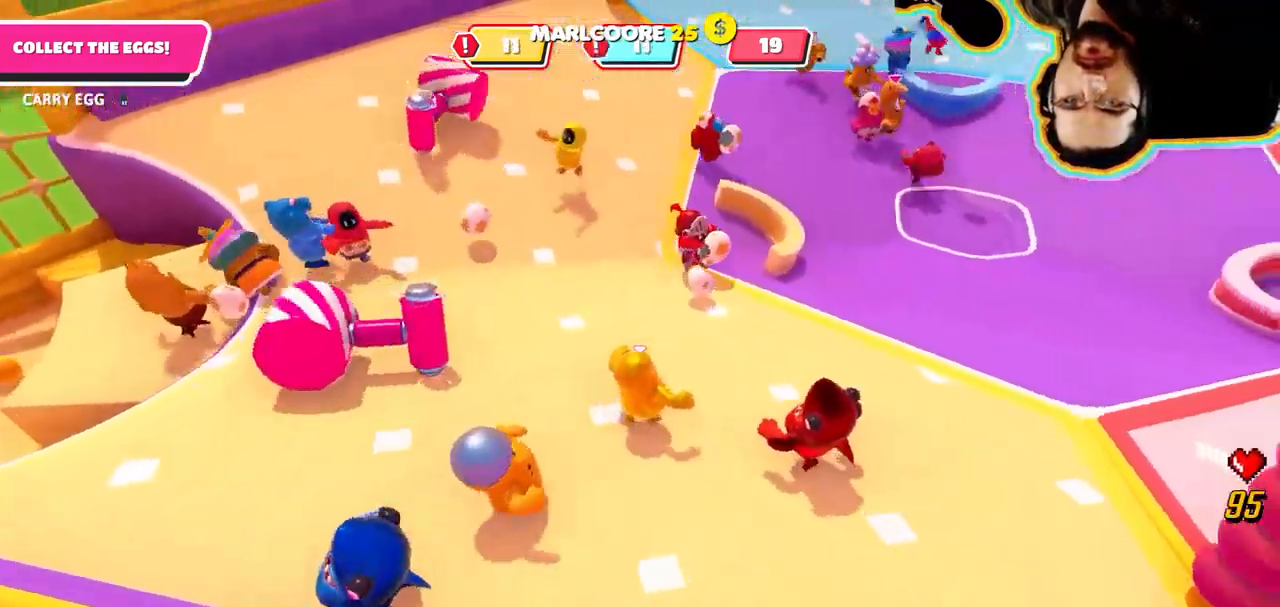
Gameplay with a controller (PlayStation layout); each line is a JSON object with the inputs held at the frame after it (dt_ms = milliseconds from this image to that frame). "button_events" lists button changes between this image and that frame as [ms after this image, input, new state], when the widget could be followed in between (sticks are given only as held states). Not read: DPAD_DOWN DPAD_LEFT DPAD_RIGHT DPAD_UP L3 R2 R3 SELECT START.
{"dt_ms": 500, "buttons": [], "left_stick": "up-right", "right_stick": "center", "button_events": []}
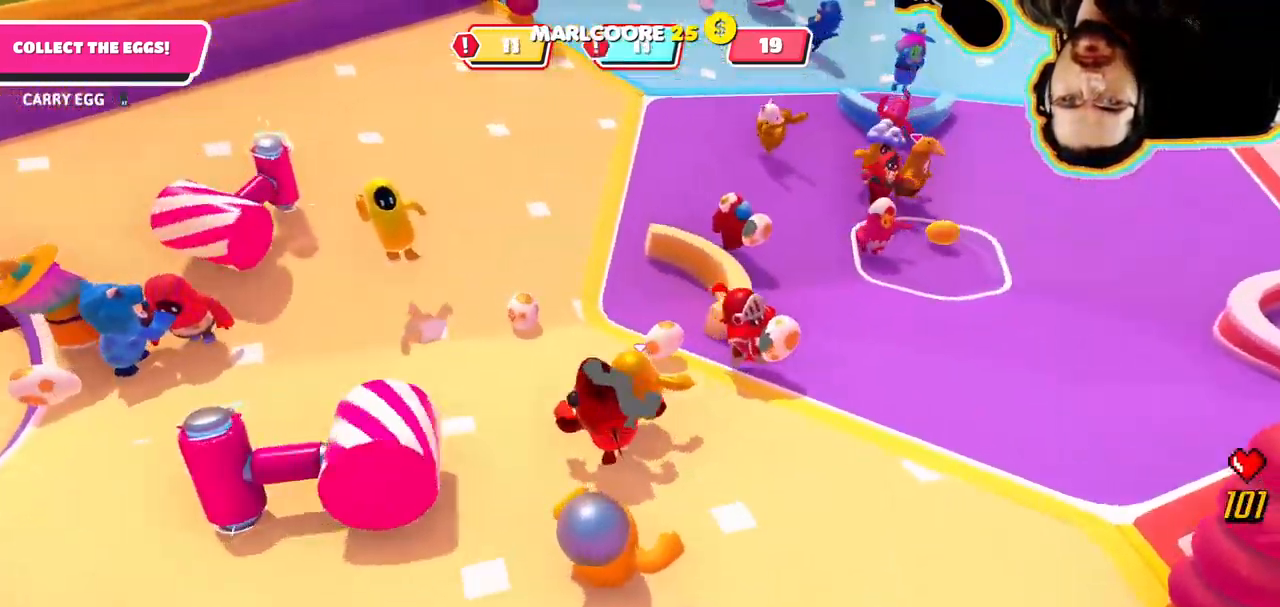
{"dt_ms": 501, "buttons": [], "left_stick": "down", "right_stick": "center", "button_events": []}
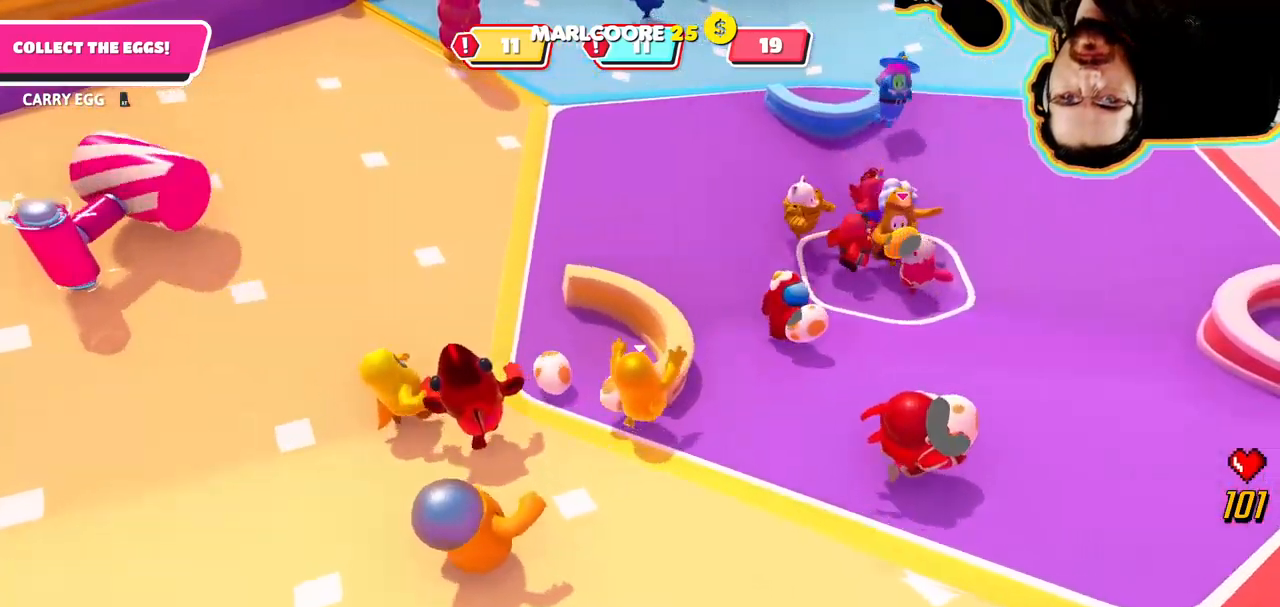
{"dt_ms": 1000, "buttons": [], "left_stick": "left", "right_stick": "center"}
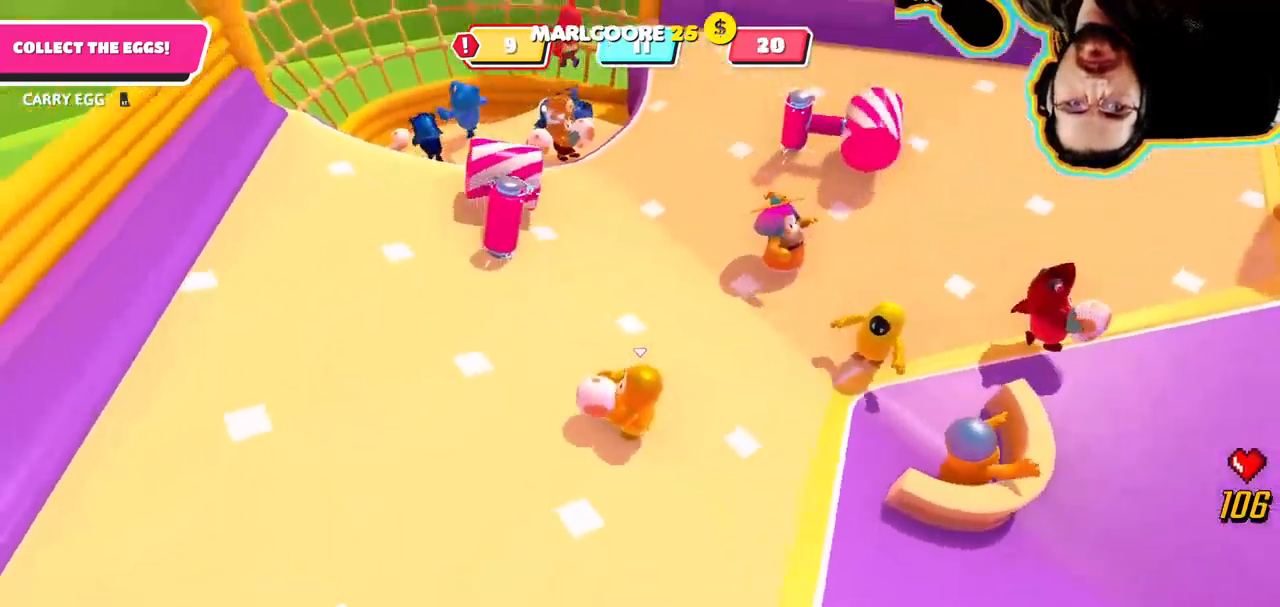
{"dt_ms": 500, "buttons": [], "left_stick": "left", "right_stick": "center", "button_events": []}
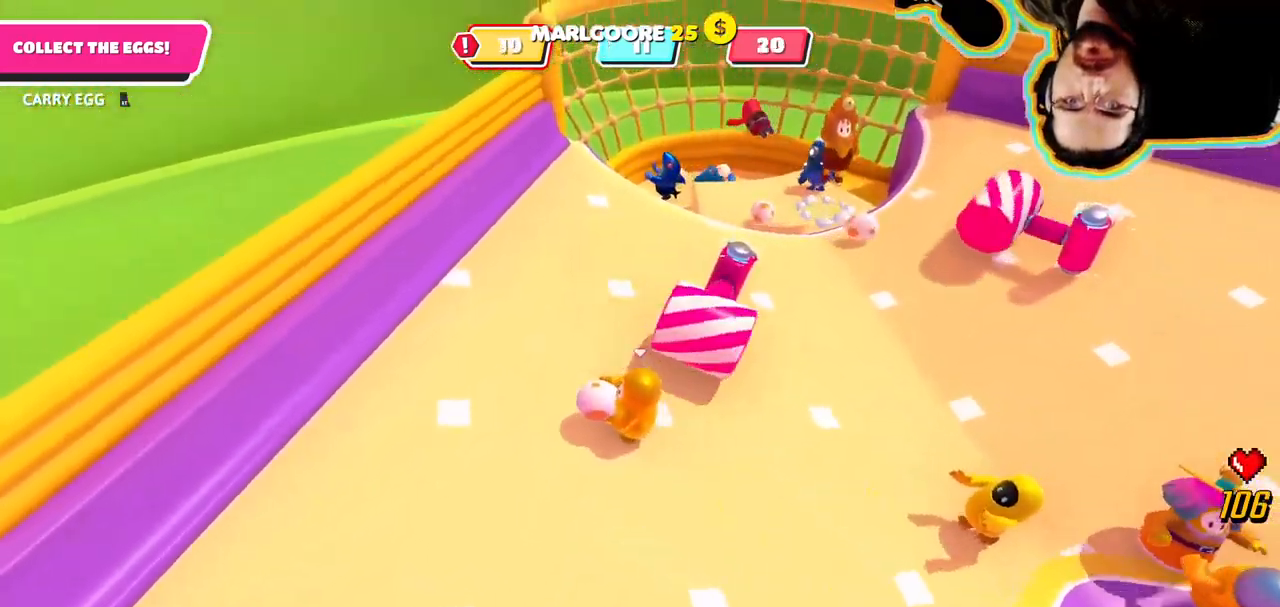
{"dt_ms": 500, "buttons": [], "left_stick": "up", "right_stick": "center", "button_events": []}
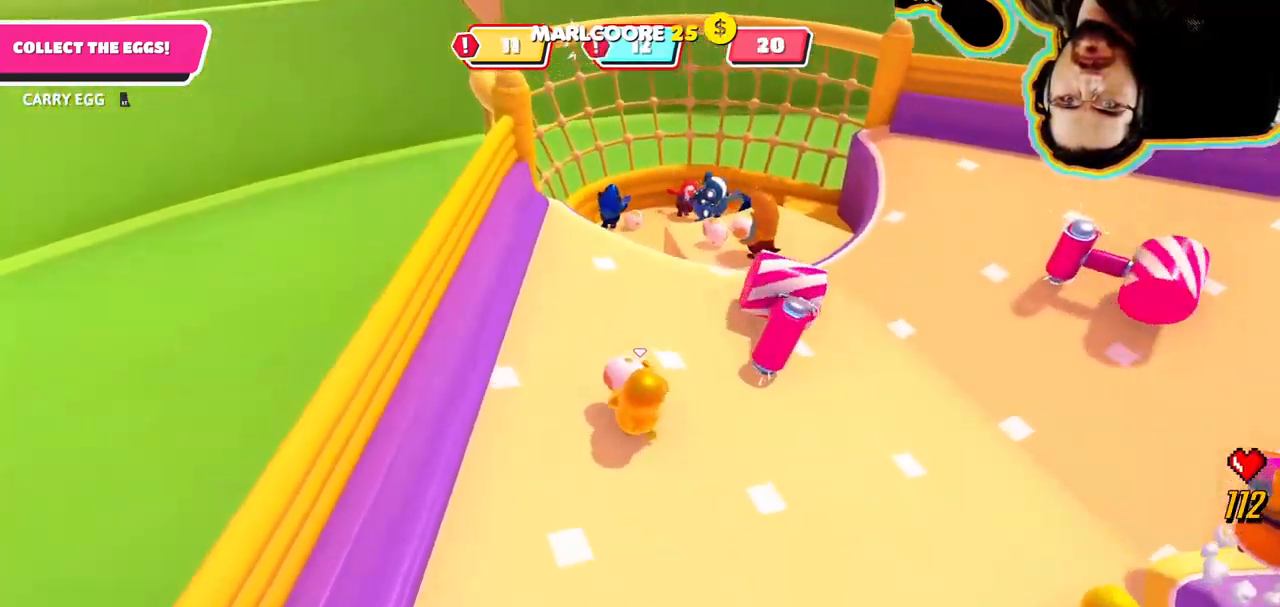
{"dt_ms": 500, "buttons": [], "left_stick": "up", "right_stick": "center", "button_events": [[216, "CROSS", "down"], [483, "CROSS", "up"]]}
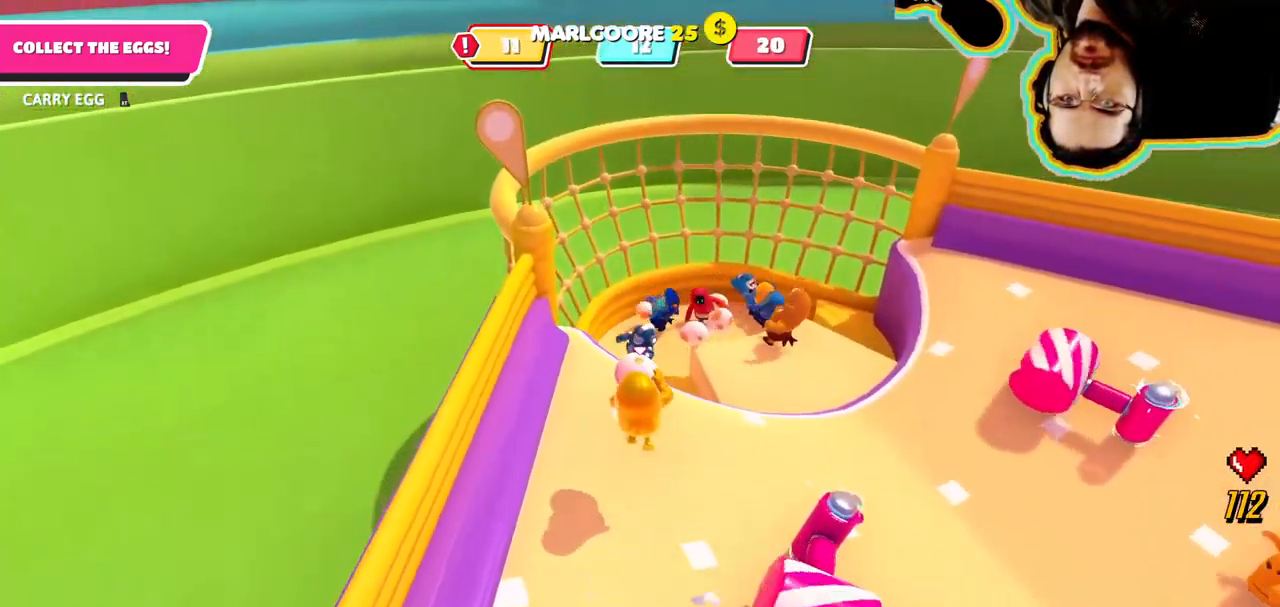
{"dt_ms": 500, "buttons": [], "left_stick": "down", "right_stick": "center", "button_events": []}
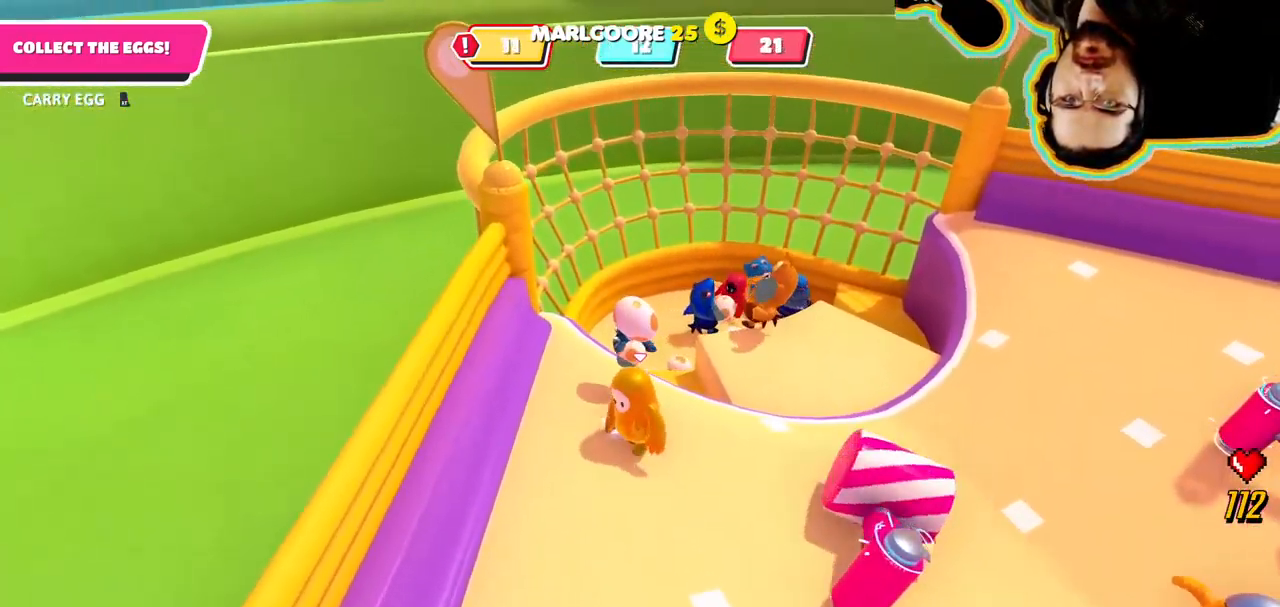
{"dt_ms": 500, "buttons": [], "left_stick": "down", "right_stick": "down-left", "button_events": []}
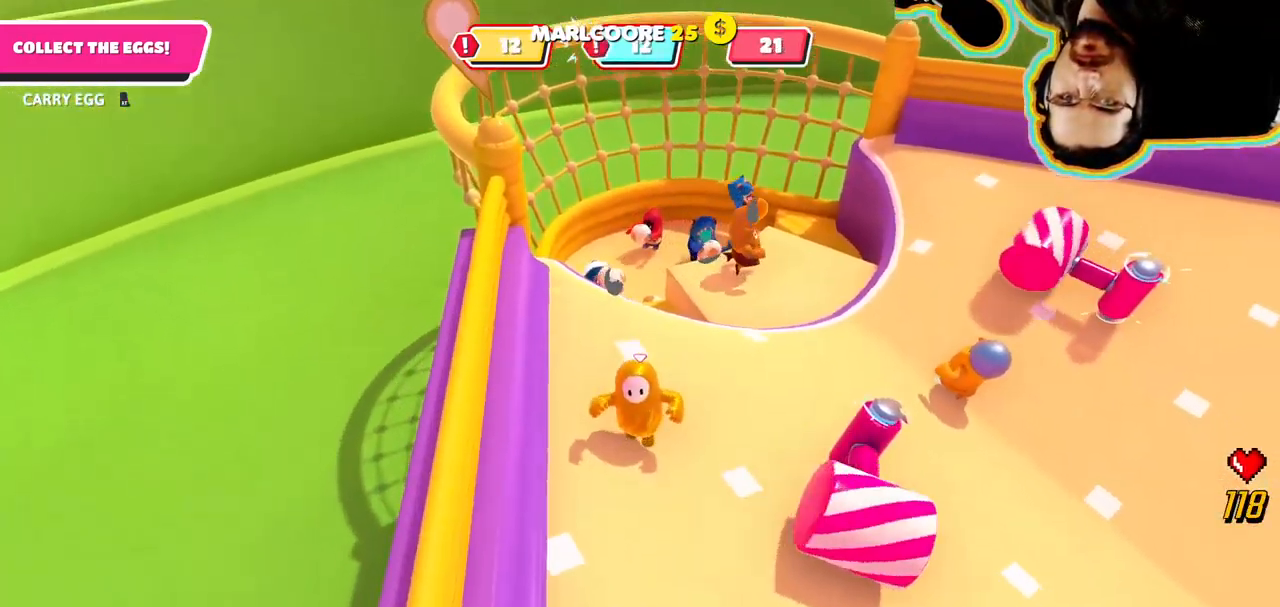
{"dt_ms": 500, "buttons": [], "left_stick": "down-right", "right_stick": "up-left", "button_events": []}
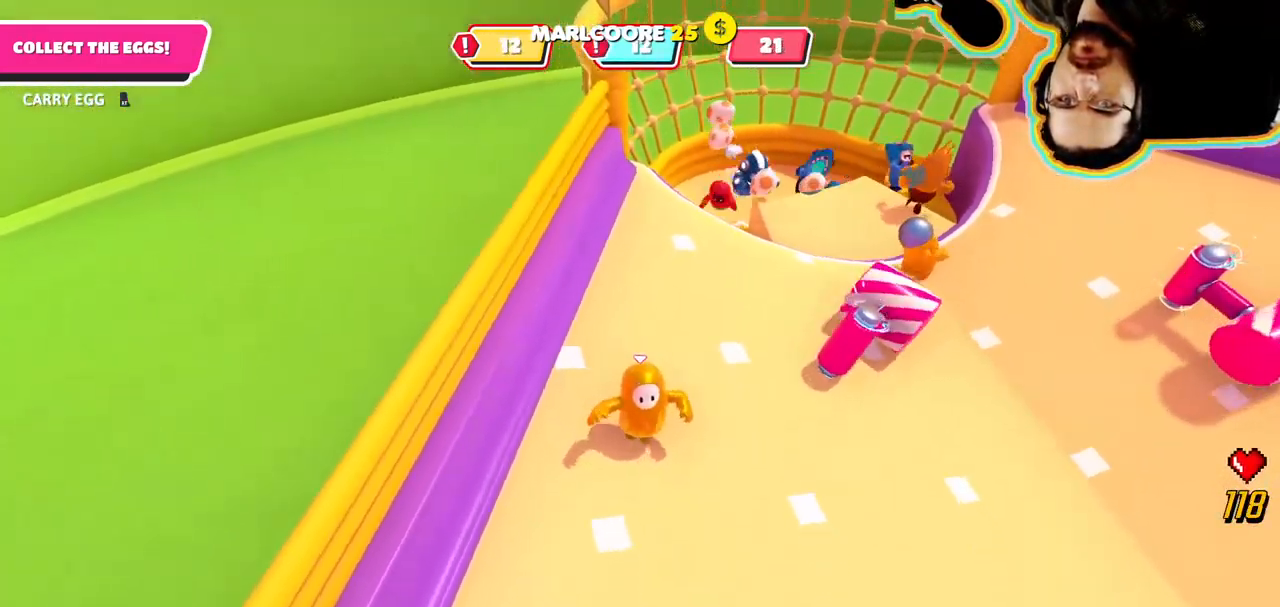
{"dt_ms": 500, "buttons": [], "left_stick": "up-left", "right_stick": "center", "button_events": []}
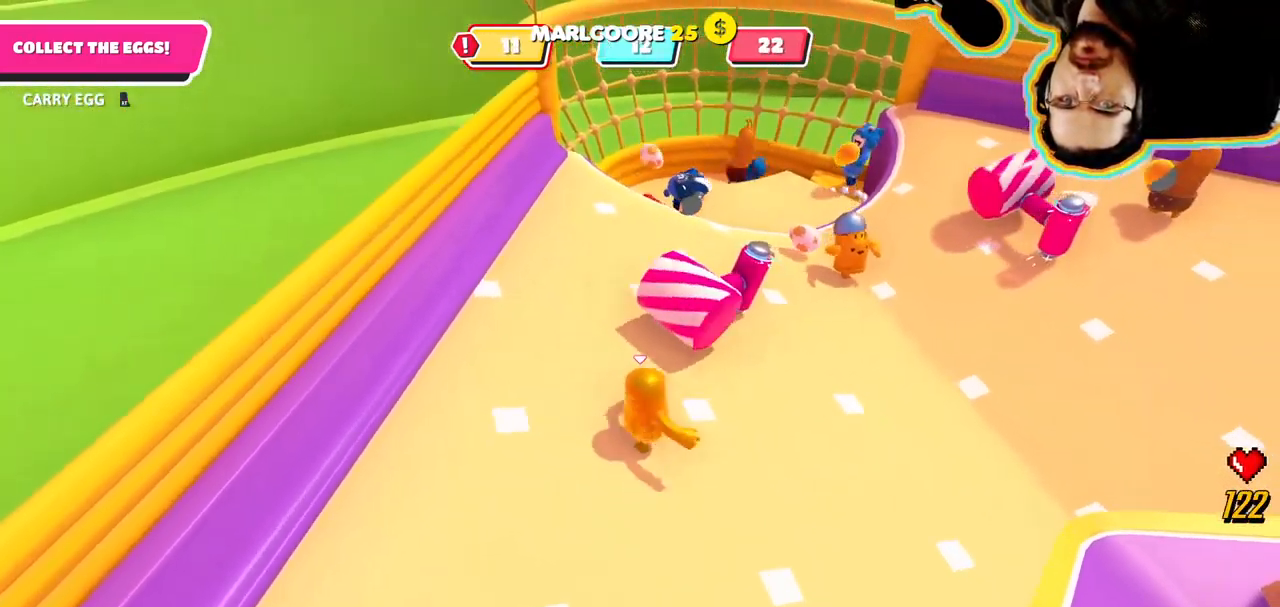
{"dt_ms": 499, "buttons": [], "left_stick": "down-right", "right_stick": "center", "button_events": []}
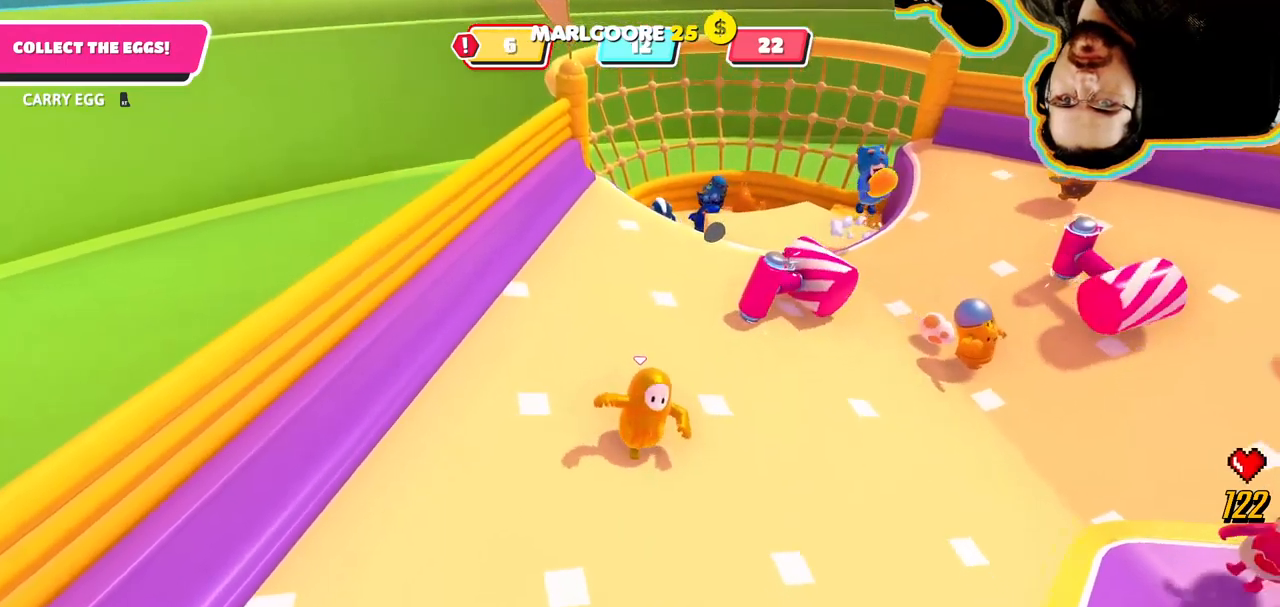
{"dt_ms": 500, "buttons": [], "left_stick": "right", "right_stick": "center", "button_events": []}
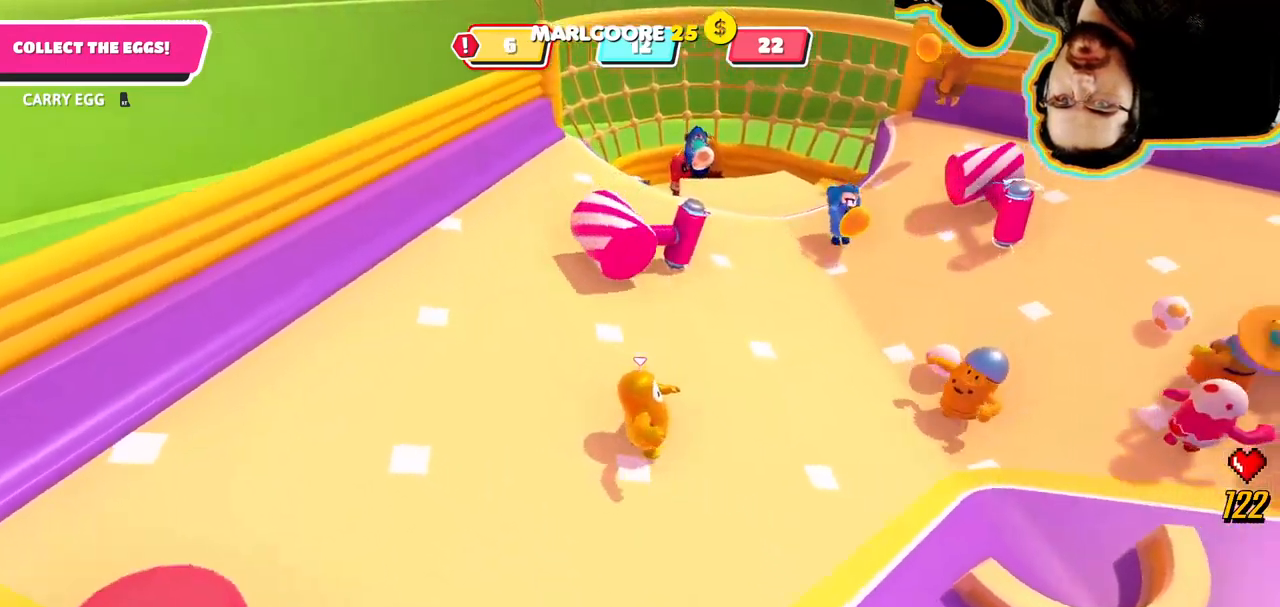
{"dt_ms": 500, "buttons": [], "left_stick": "right", "right_stick": "center", "button_events": []}